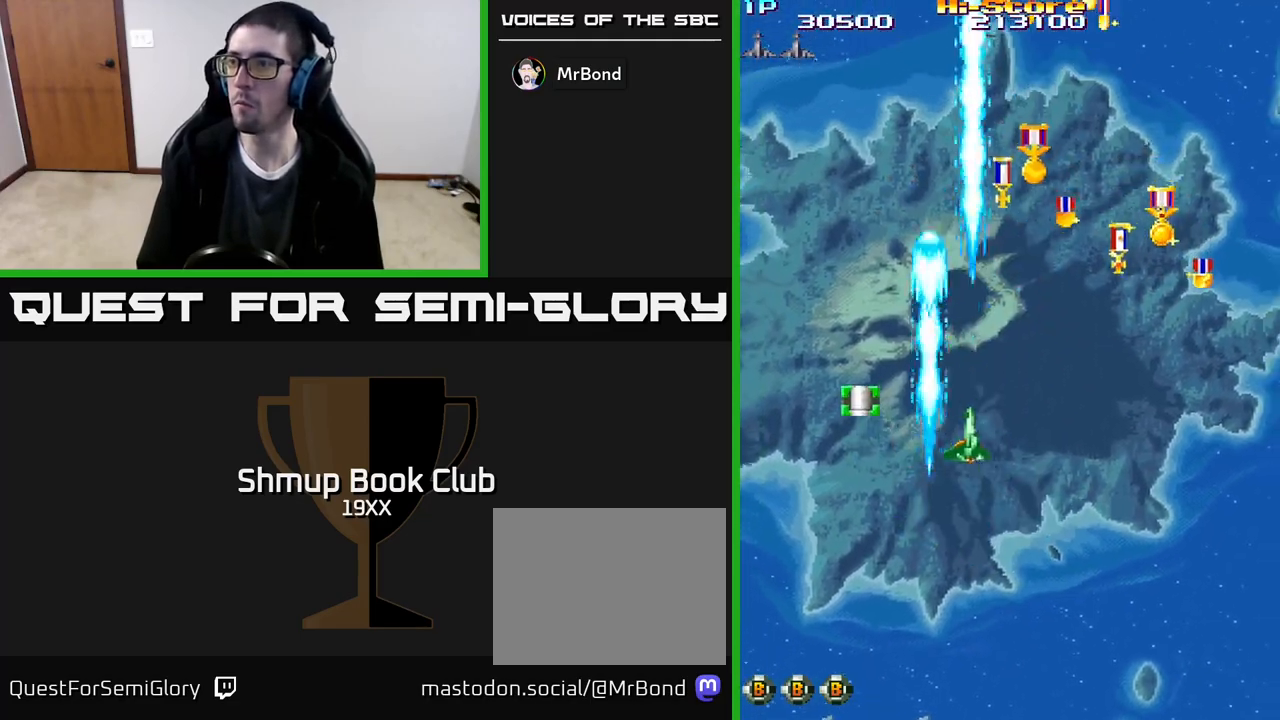
Gameplay with a controller (Xbox layout); each line is a JSON object with the inputs held at the frame after it. "events" lists button and stick changes between this image and that frame as [ms after this image, input, new state], when the widget could be followed in between. Not read: left_stick right_stick.
{"buttons": ["R2", "DPAD_RIGHT"], "events": [[367, "DPAD_UP", "up"]]}
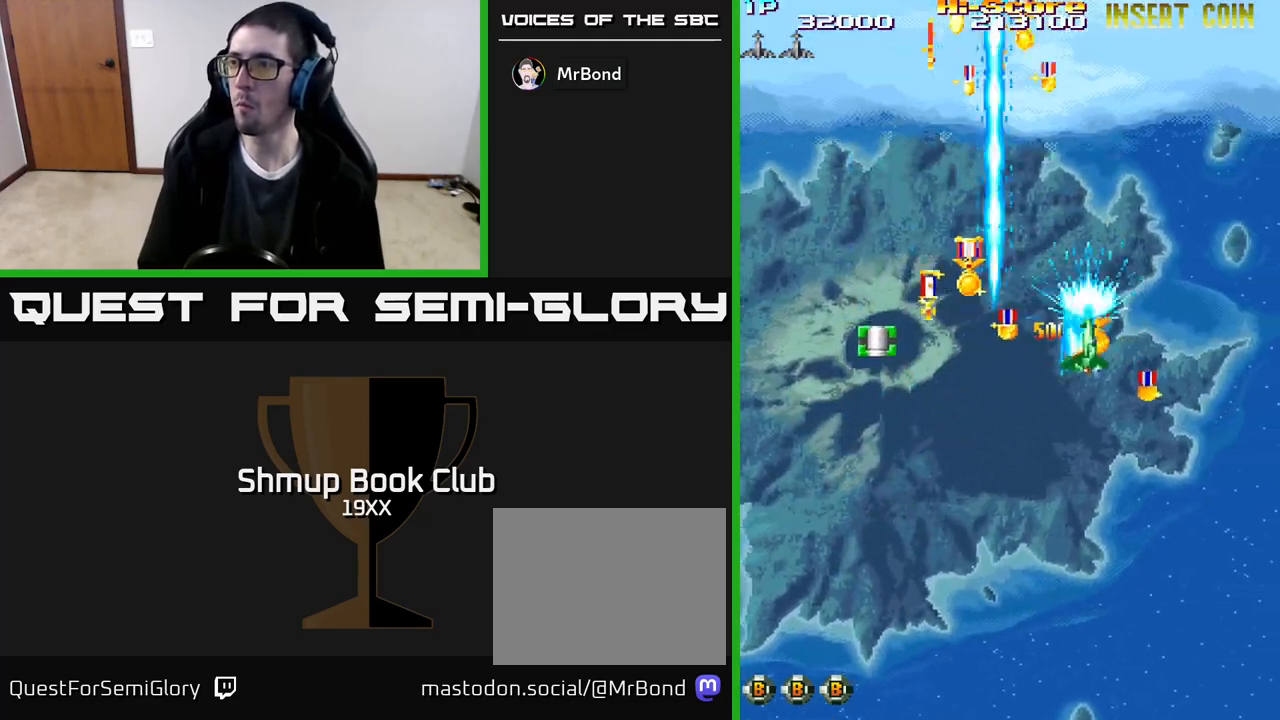
{"buttons": ["R2", "DPAD_LEFT"], "events": [[17, "DPAD_DOWN", "down"], [67, "DPAD_RIGHT", "up"], [250, "DPAD_LEFT", "down"], [317, "DPAD_DOWN", "up"]]}
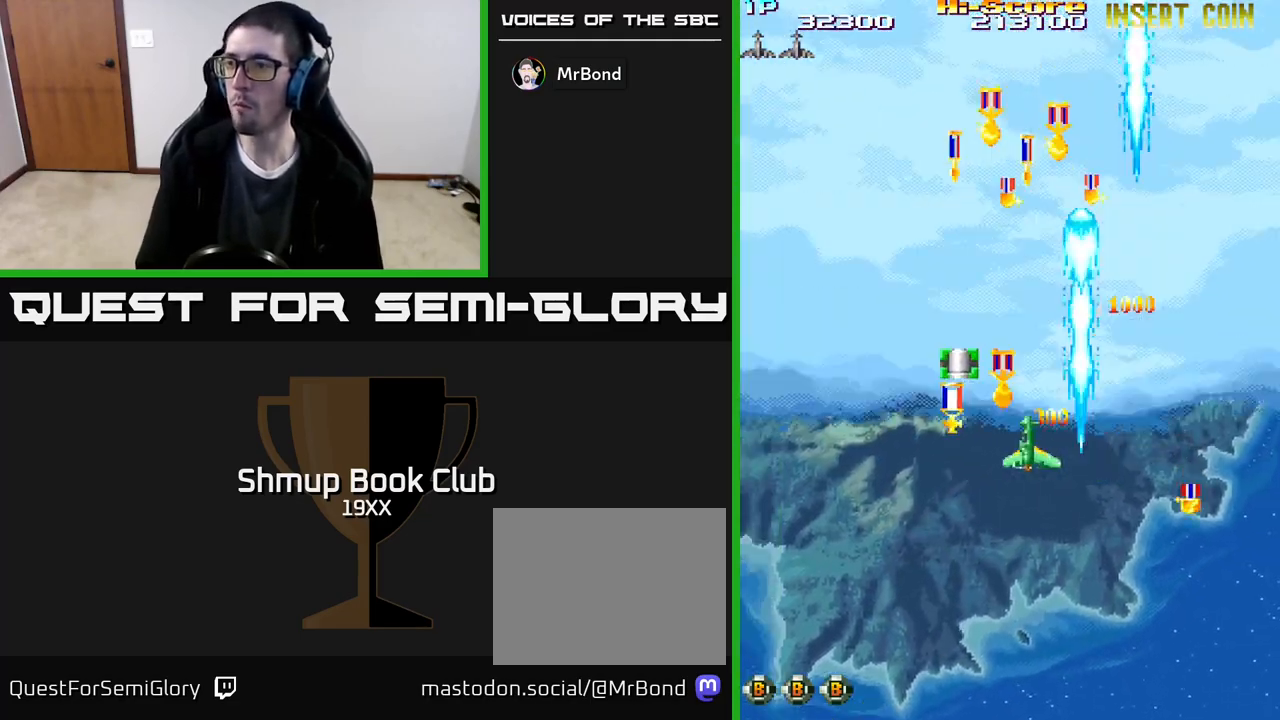
{"buttons": ["R2", "DPAD_UP"], "events": [[33, "DPAD_UP", "down"], [150, "DPAD_UP", "up"], [250, "DPAD_DOWN", "down"], [317, "DPAD_LEFT", "up"], [367, "DPAD_DOWN", "up"], [367, "DPAD_UP", "down"]]}
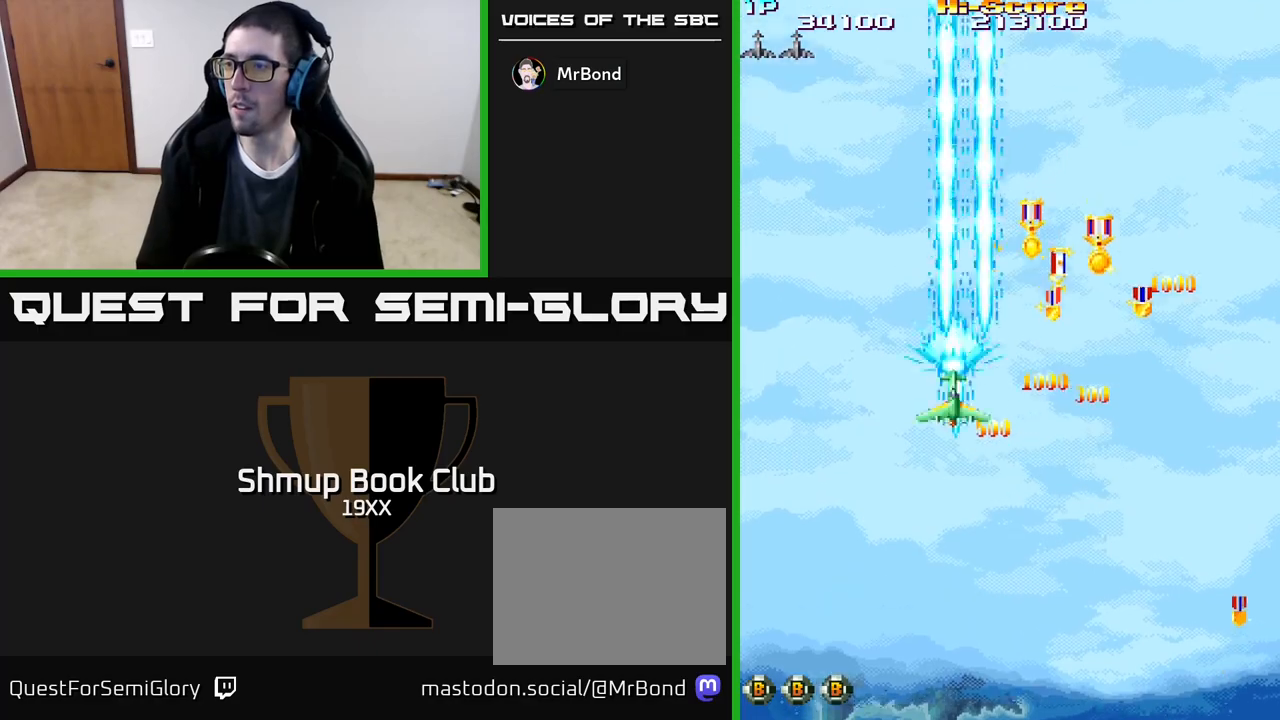
{"buttons": ["R2", "DPAD_DOWN", "DPAD_RIGHT"], "events": [[150, "DPAD_RIGHT", "down"], [217, "DPAD_UP", "up"], [267, "DPAD_DOWN", "down"]]}
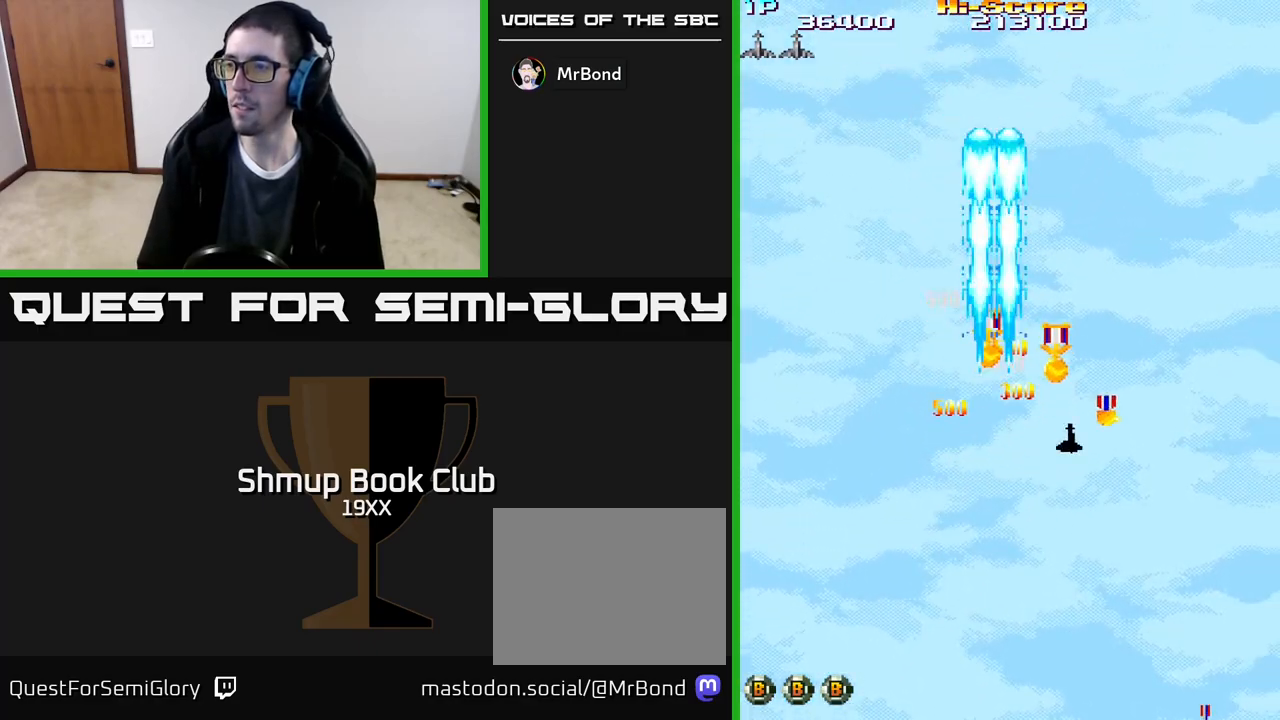
{"buttons": ["R2", "DPAD_LEFT"], "events": [[300, "DPAD_RIGHT", "up"], [333, "DPAD_DOWN", "up"], [333, "DPAD_LEFT", "down"]]}
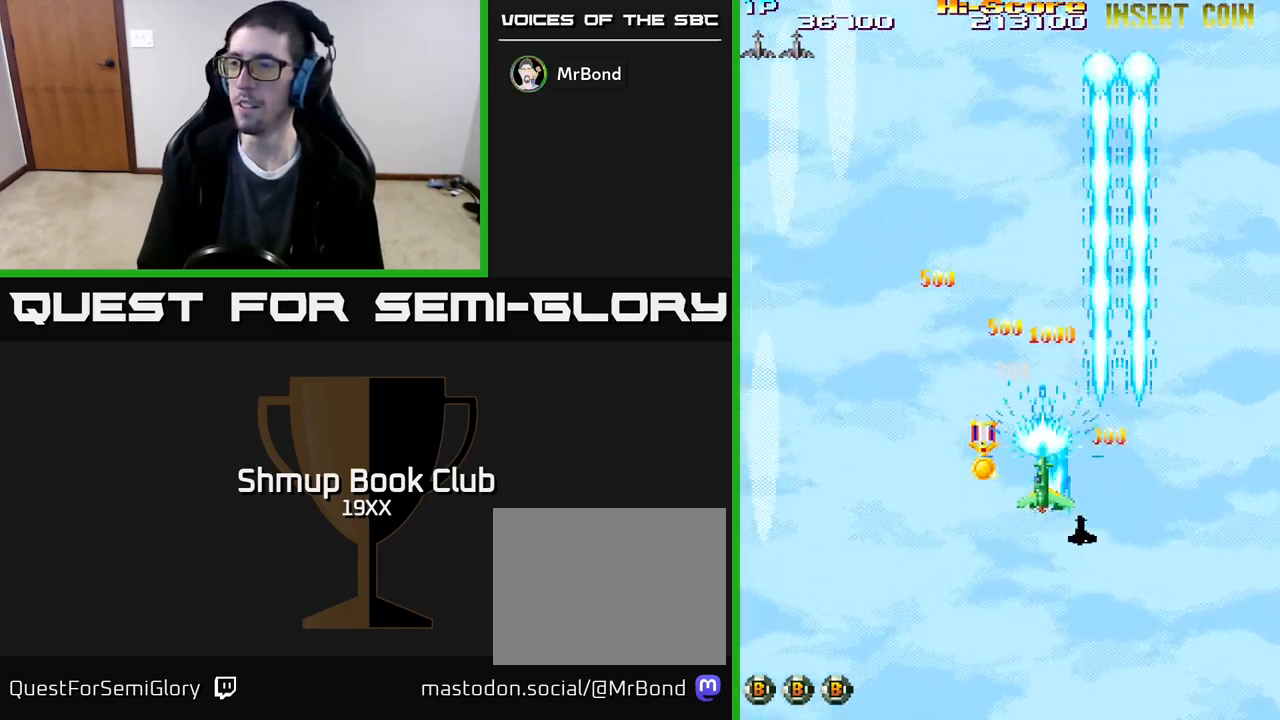
{"buttons": ["R2", "DPAD_DOWN"], "events": [[267, "DPAD_DOWN", "down"], [283, "DPAD_LEFT", "up"]]}
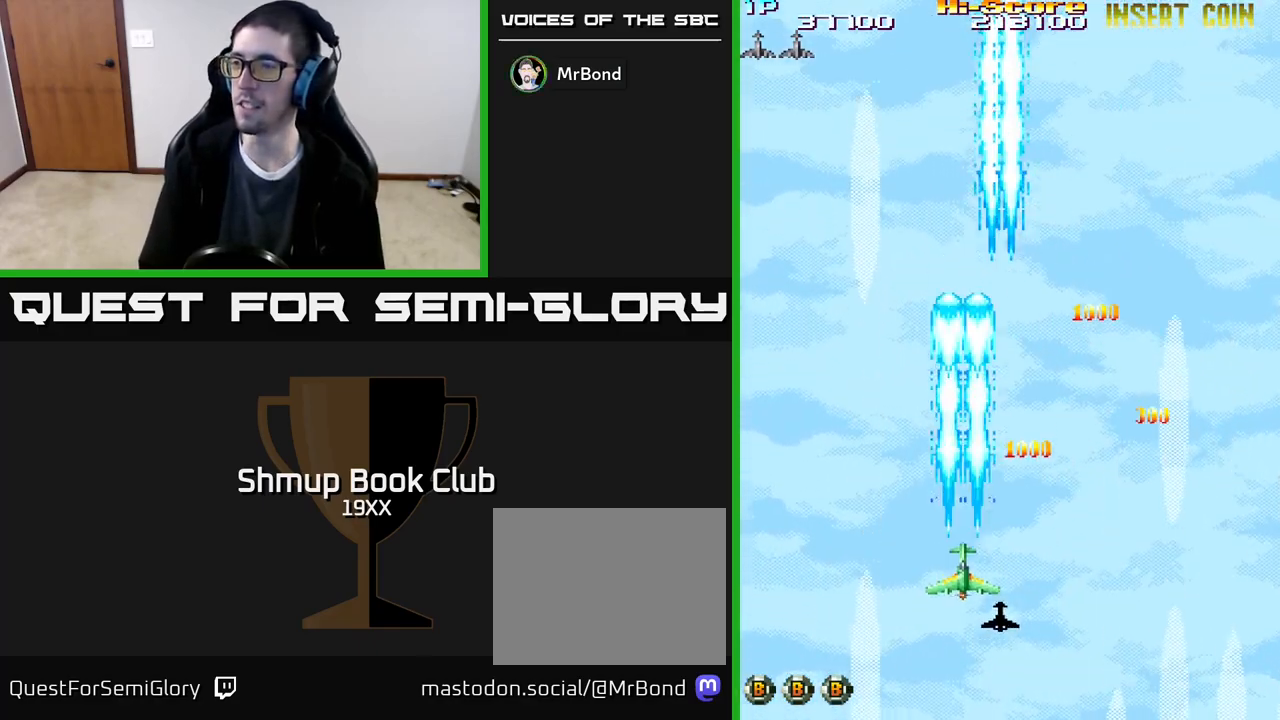
{"buttons": ["R2"], "events": [[200, "DPAD_RIGHT", "down"], [217, "DPAD_DOWN", "up"], [317, "DPAD_RIGHT", "up"]]}
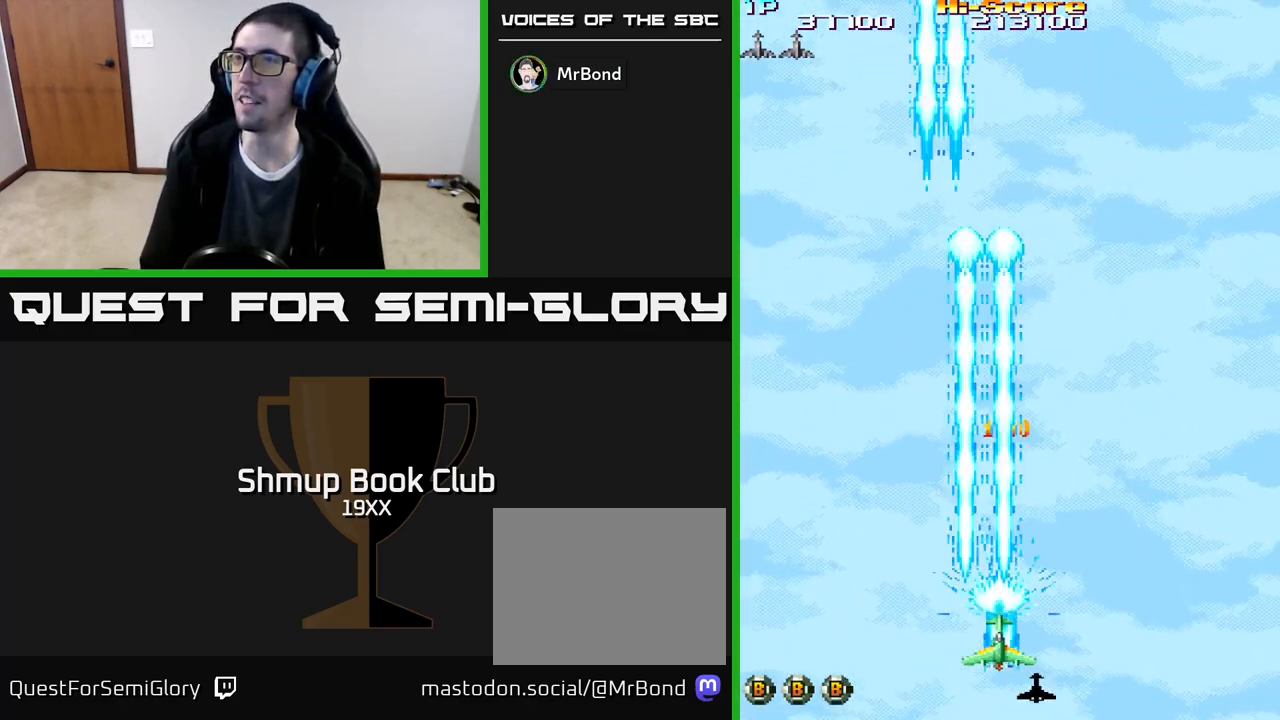
{"buttons": ["R2"], "events": []}
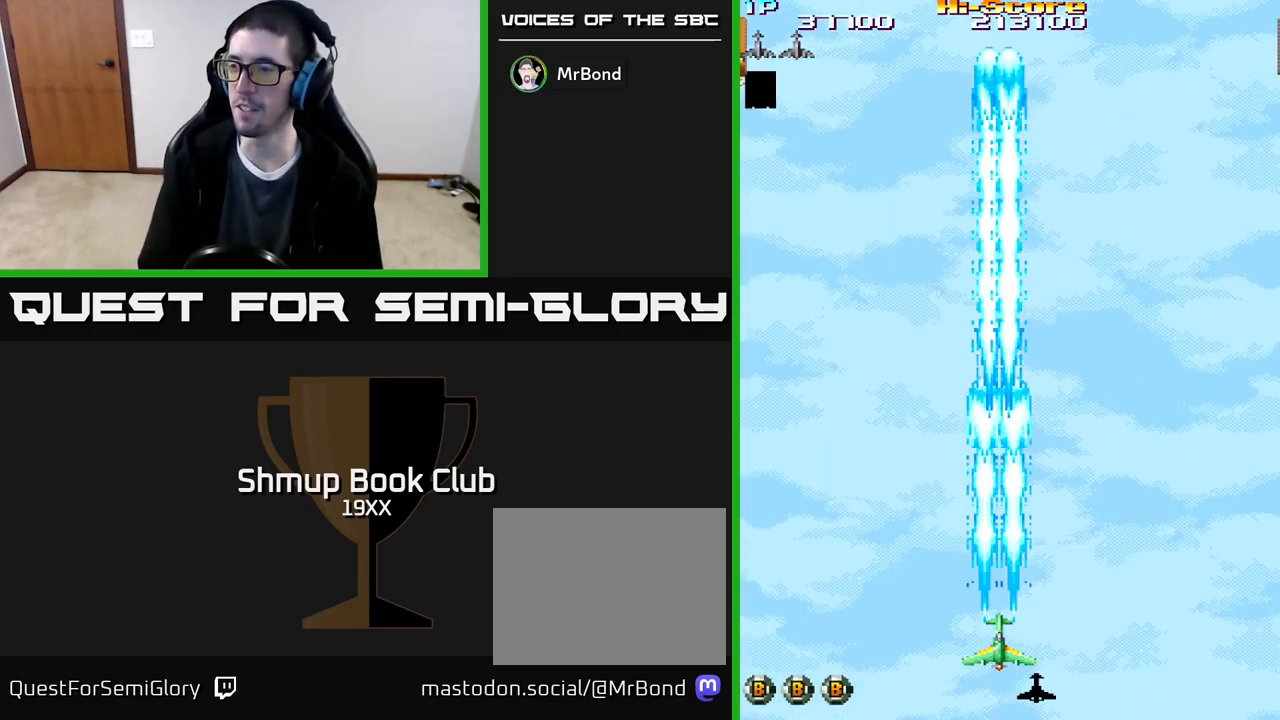
{"buttons": ["R2"], "events": []}
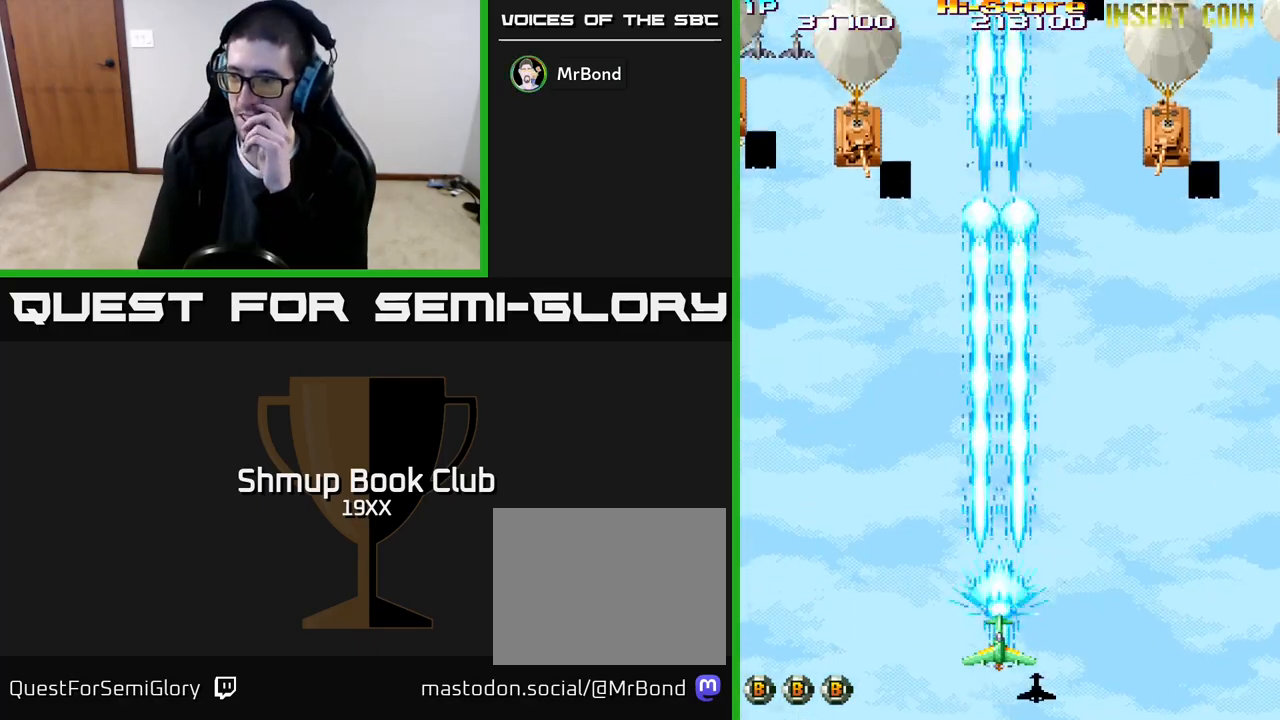
{"buttons": ["R2"], "events": []}
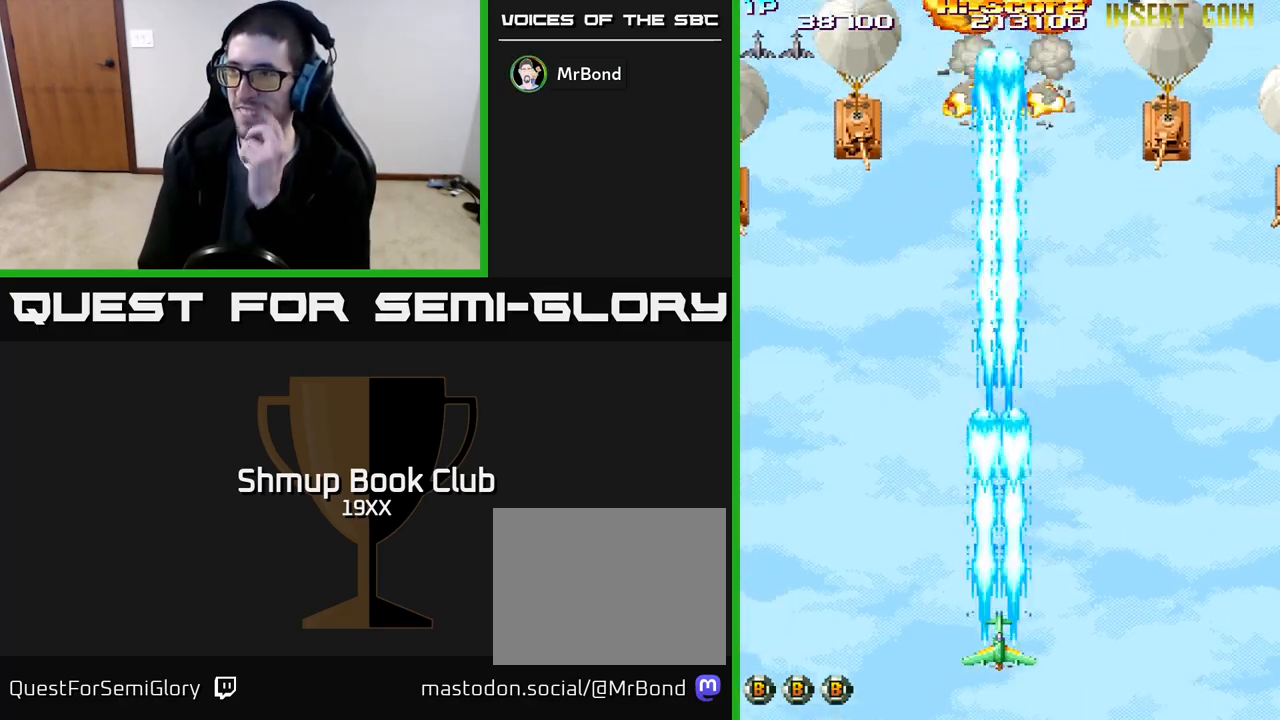
{"buttons": ["A", "R2"], "events": [[150, "A", "down"]]}
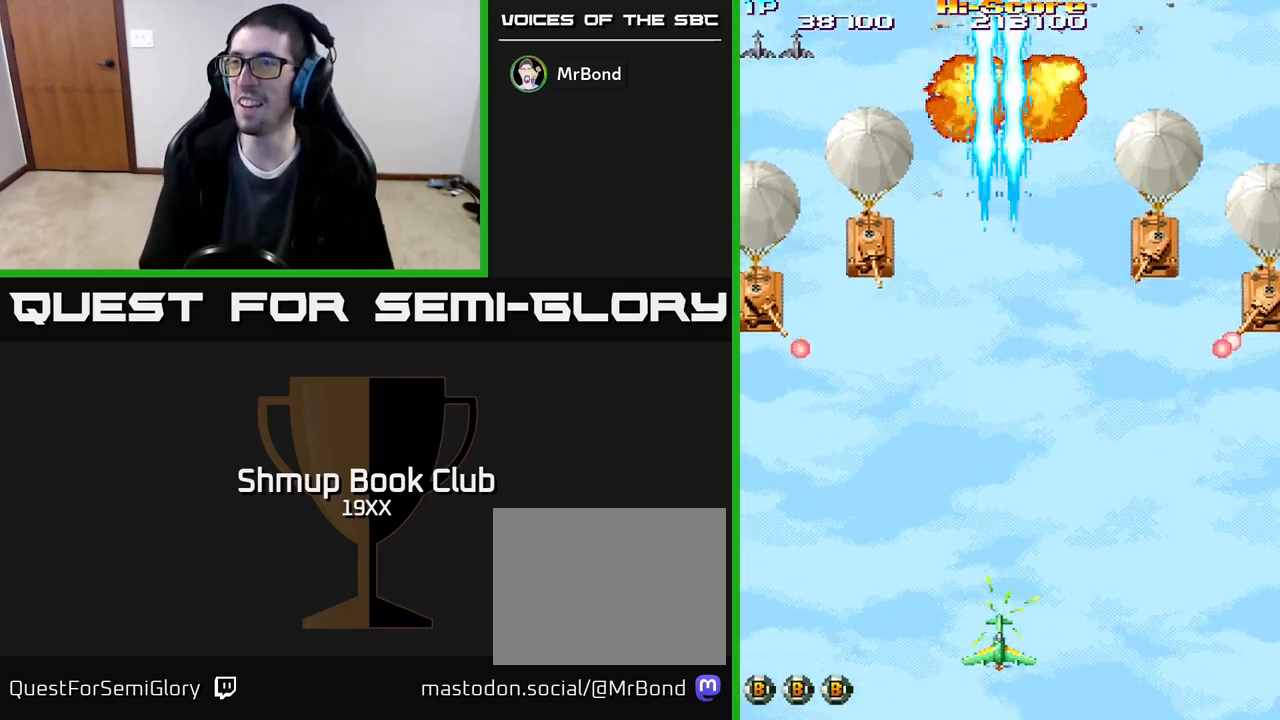
{"buttons": ["R2"], "events": [[100, "DPAD_LEFT", "down"], [450, "A", "up"], [483, "DPAD_LEFT", "up"]]}
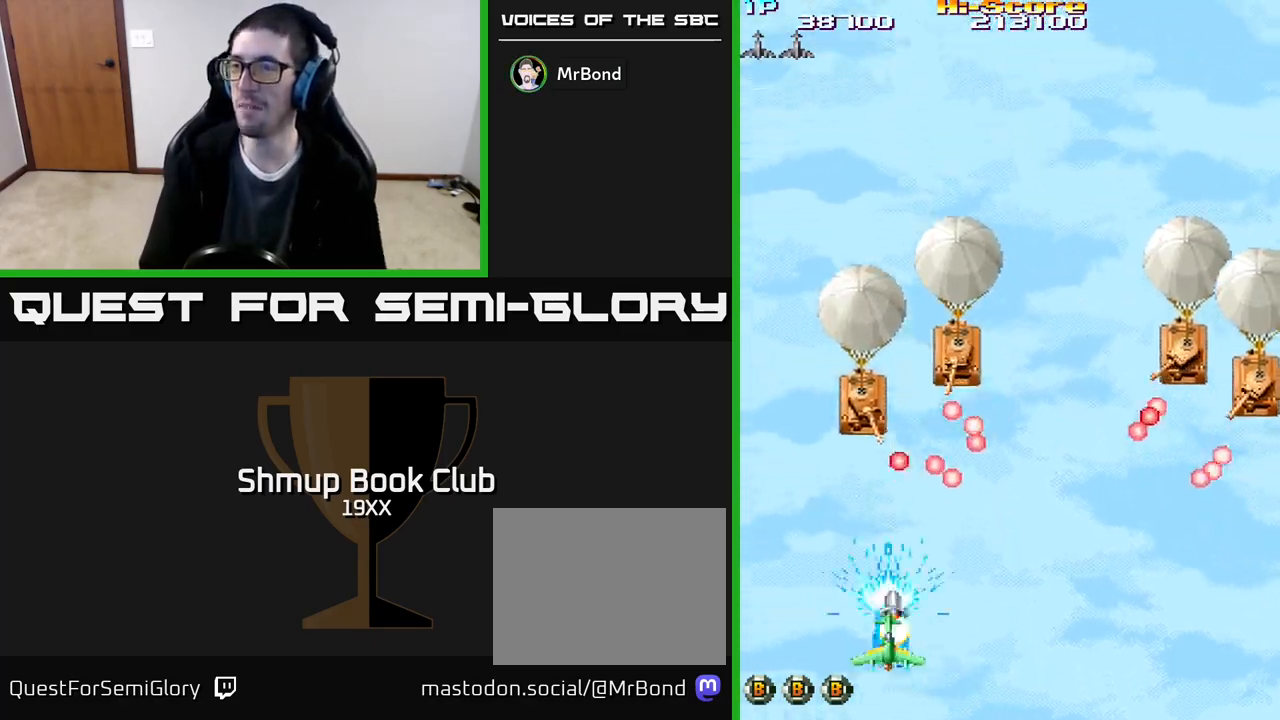
{"buttons": ["R2", "DPAD_RIGHT"], "events": [[17, "DPAD_RIGHT", "down"], [150, "DPAD_DOWN", "down"], [317, "DPAD_DOWN", "up"]]}
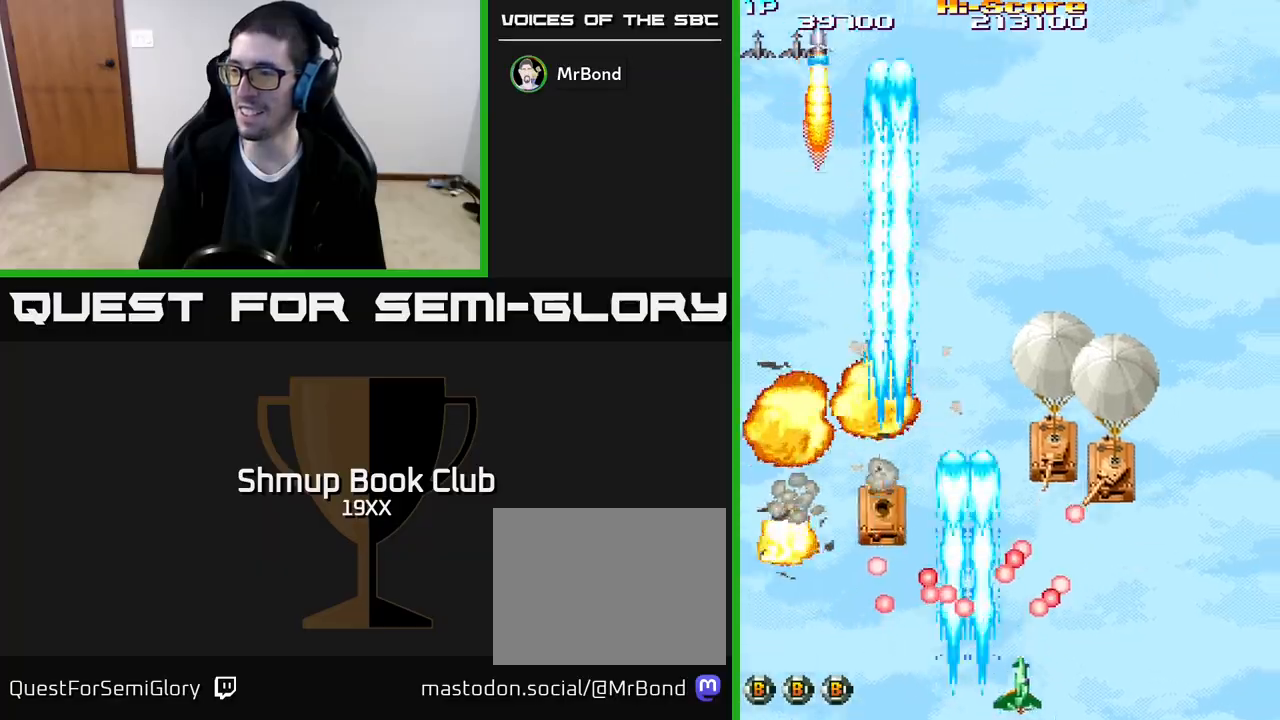
{"buttons": ["R2", "DPAD_RIGHT"], "events": [[283, "DPAD_UP", "down"], [317, "DPAD_RIGHT", "up"], [433, "DPAD_UP", "up"], [450, "DPAD_RIGHT", "down"]]}
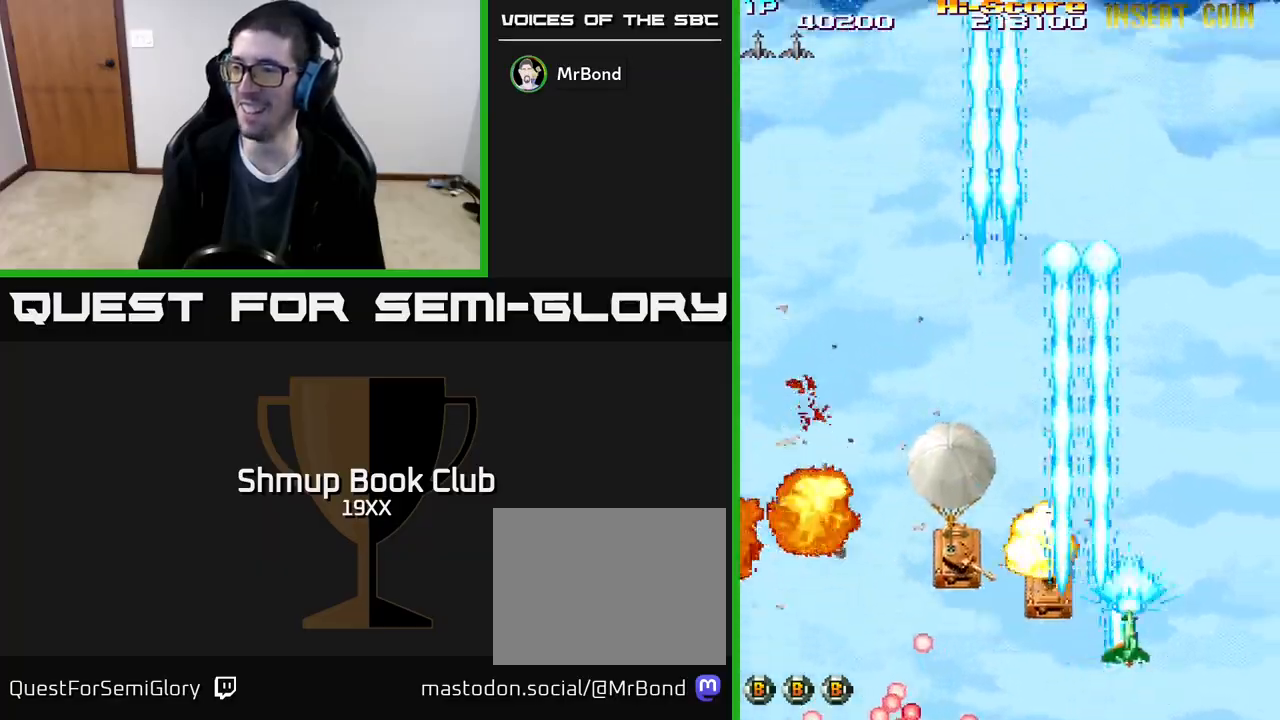
{"buttons": ["R2"], "events": [[17, "DPAD_DOWN", "down"], [67, "DPAD_RIGHT", "up"], [150, "DPAD_LEFT", "down"], [283, "DPAD_DOWN", "up"], [433, "DPAD_LEFT", "up"], [450, "DPAD_RIGHT", "down"], [483, "DPAD_RIGHT", "up"]]}
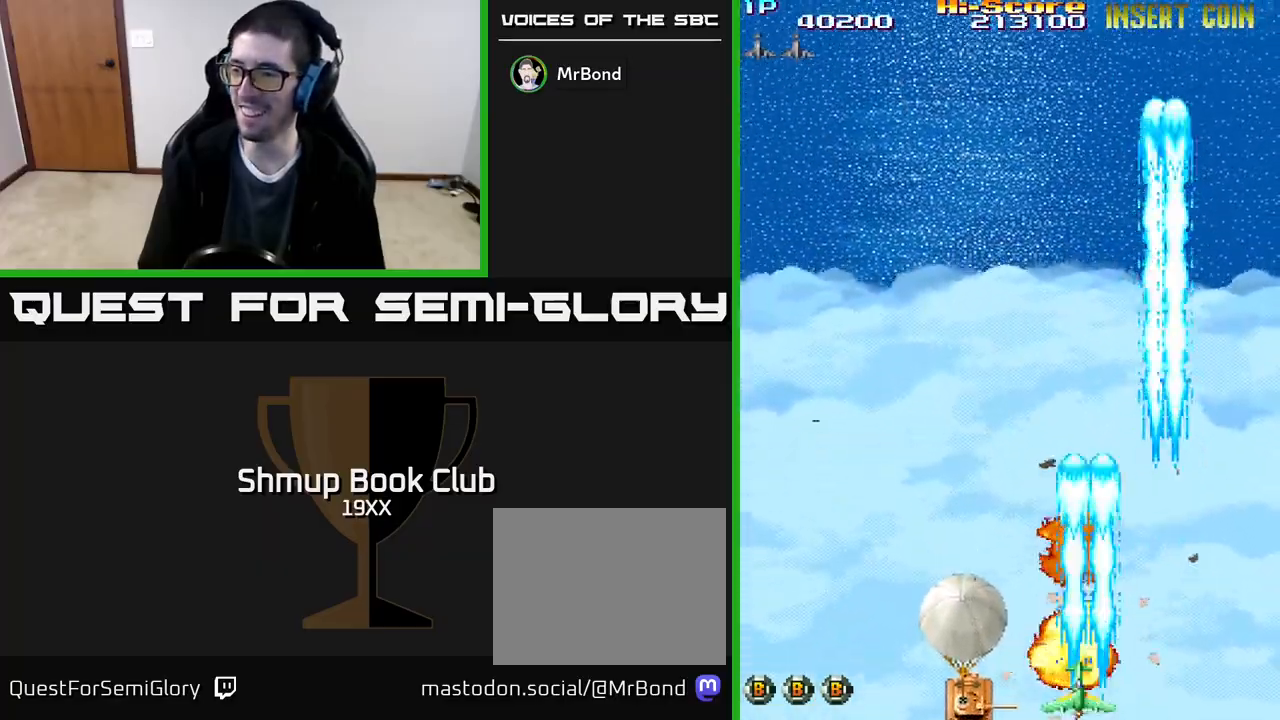
{"buttons": ["R2", "DPAD_UP", "DPAD_LEFT"], "events": [[17, "DPAD_LEFT", "down"], [167, "DPAD_UP", "down"], [183, "DPAD_LEFT", "up"], [417, "DPAD_LEFT", "down"]]}
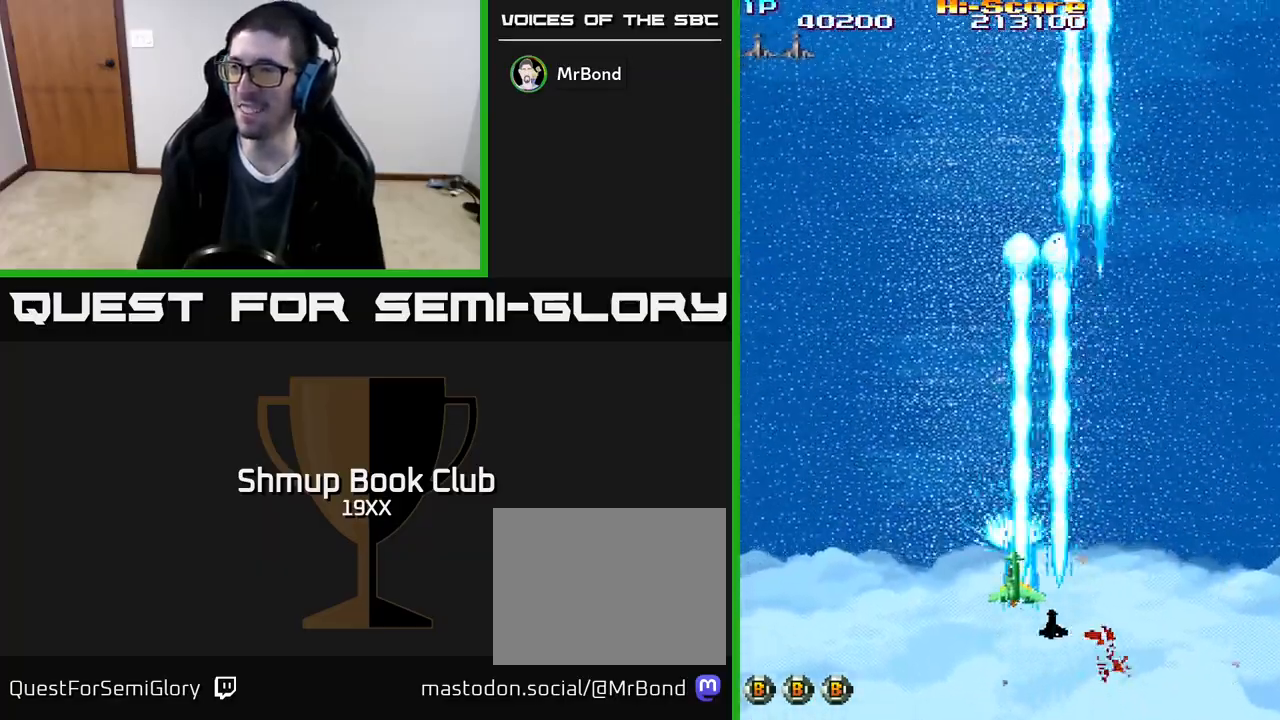
{"buttons": ["R2"], "events": [[167, "DPAD_LEFT", "up"], [417, "DPAD_UP", "up"]]}
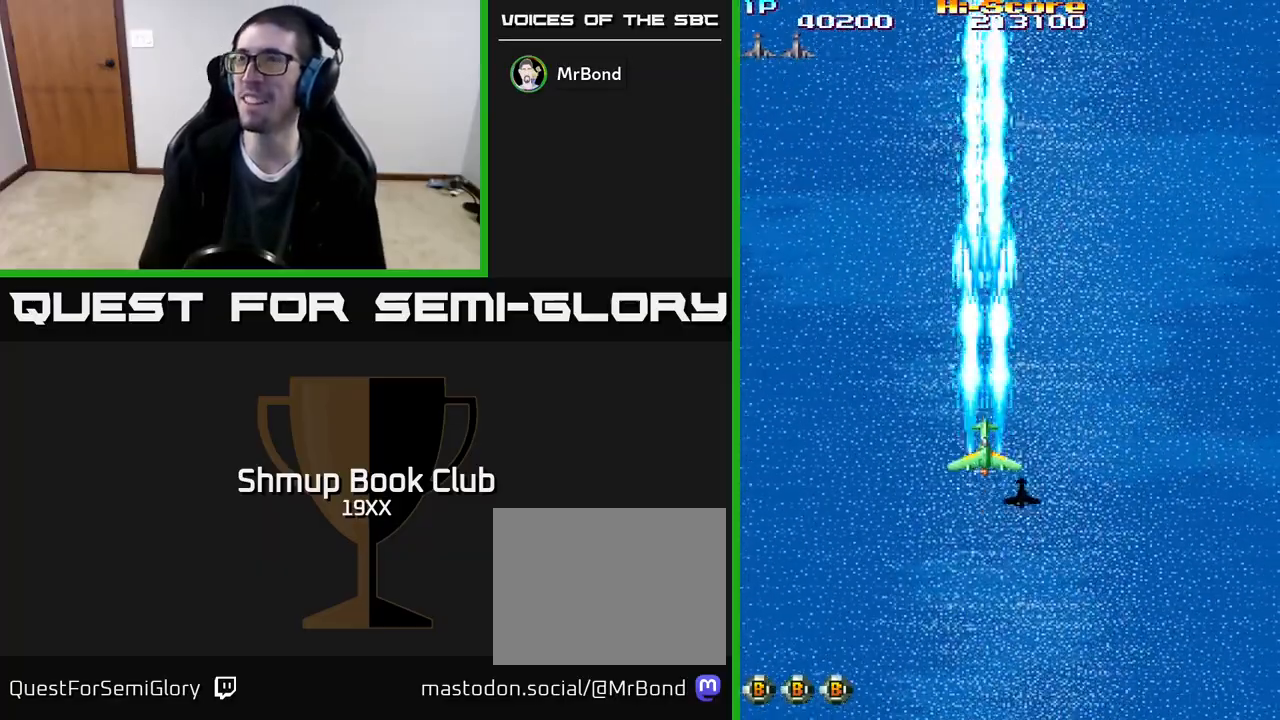
{"buttons": ["R2"], "events": []}
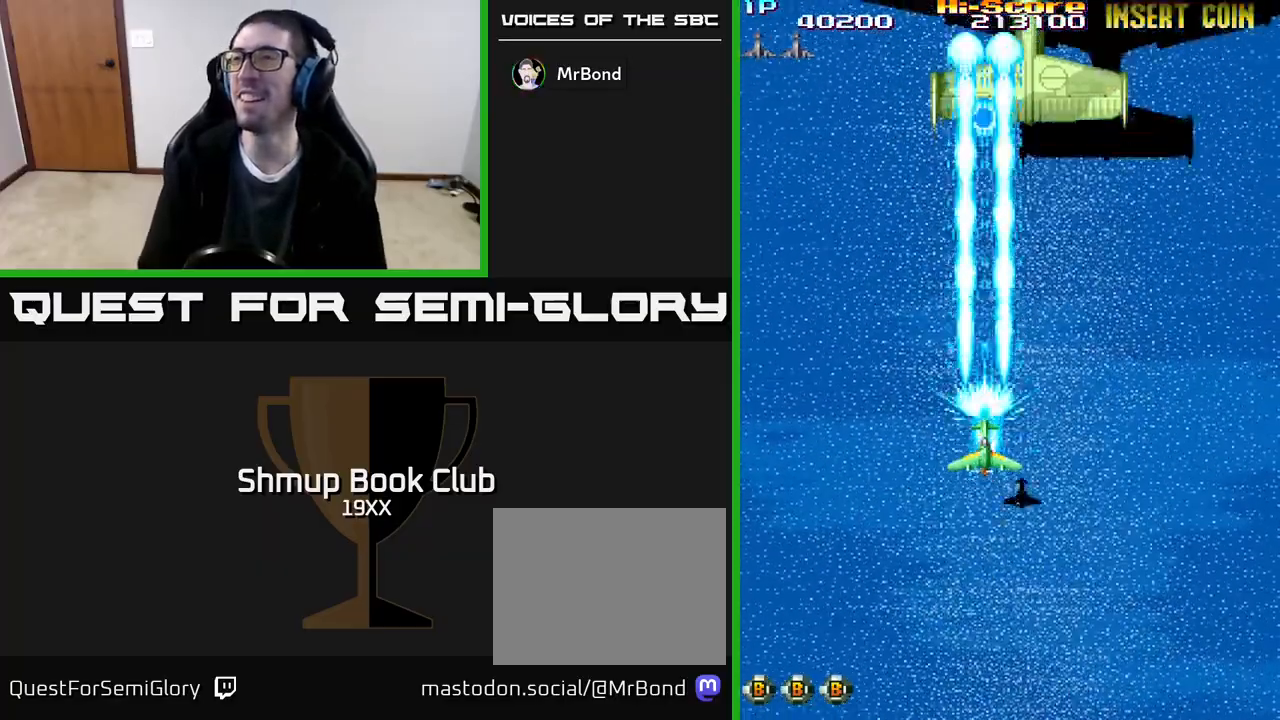
{"buttons": ["A", "R2", "DPAD_DOWN"], "events": [[17, "DPAD_RIGHT", "down"], [100, "DPAD_UP", "down"], [183, "DPAD_RIGHT", "up"], [300, "DPAD_RIGHT", "down"], [317, "A", "down"], [400, "DPAD_UP", "up"], [467, "DPAD_RIGHT", "up"], [483, "DPAD_DOWN", "down"]]}
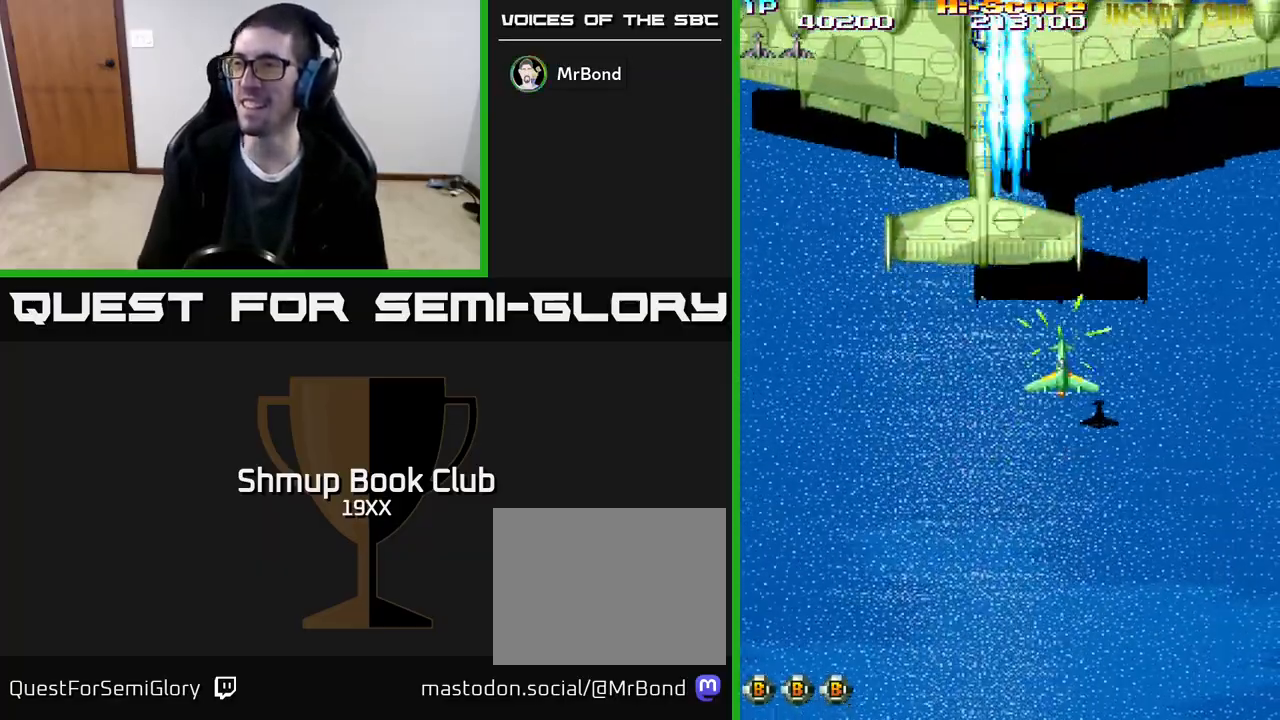
{"buttons": ["A", "R2", "DPAD_DOWN"], "events": [[67, "DPAD_LEFT", "down"], [117, "DPAD_DOWN", "up"], [267, "DPAD_LEFT", "up"], [283, "DPAD_DOWN", "down"]]}
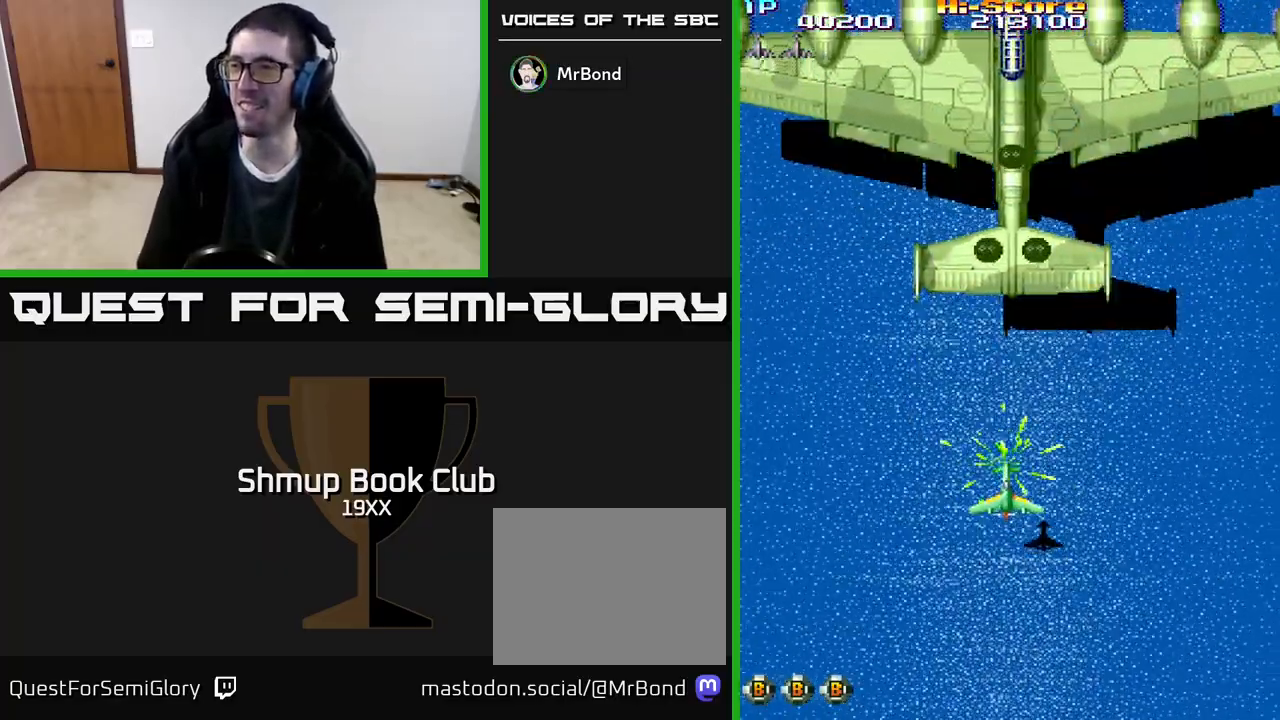
{"buttons": ["R2", "DPAD_UP"], "events": [[283, "DPAD_DOWN", "up"], [350, "DPAD_RIGHT", "down"], [350, "DPAD_UP", "down"], [367, "DPAD_RIGHT", "up"], [450, "A", "up"]]}
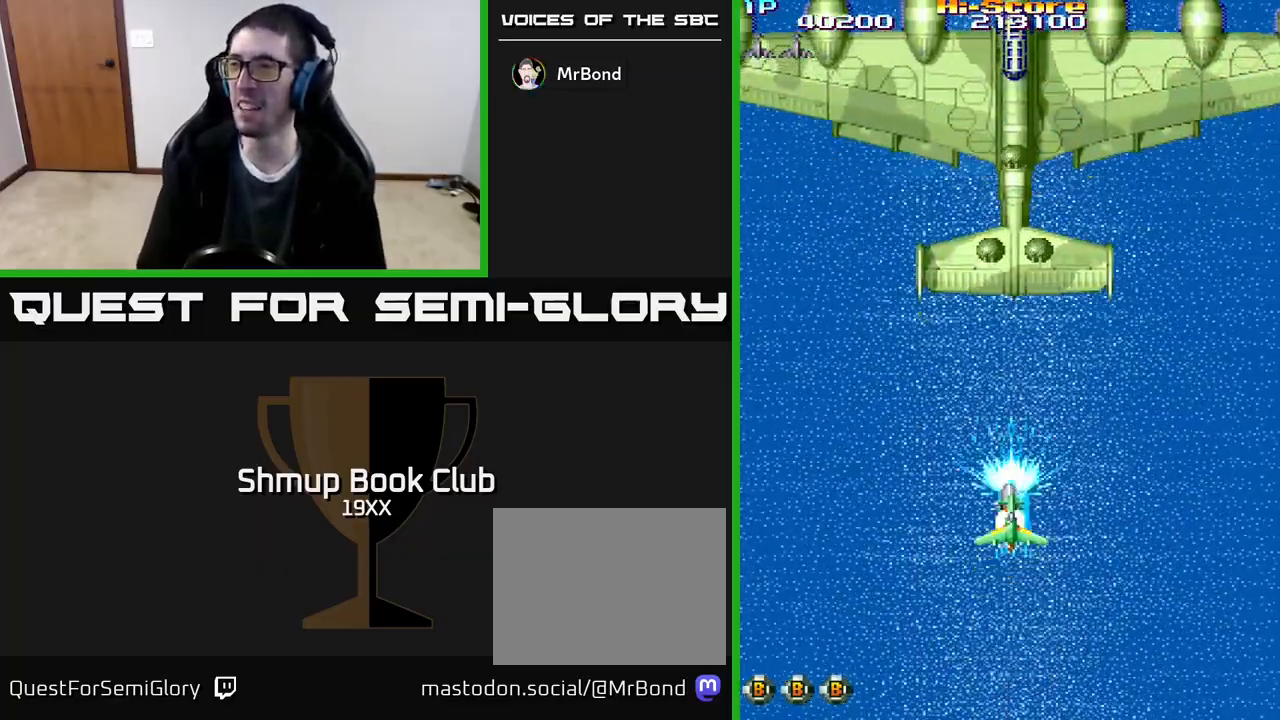
{"buttons": ["R2"], "events": [[283, "DPAD_RIGHT", "down"], [367, "DPAD_RIGHT", "up"], [483, "DPAD_UP", "up"]]}
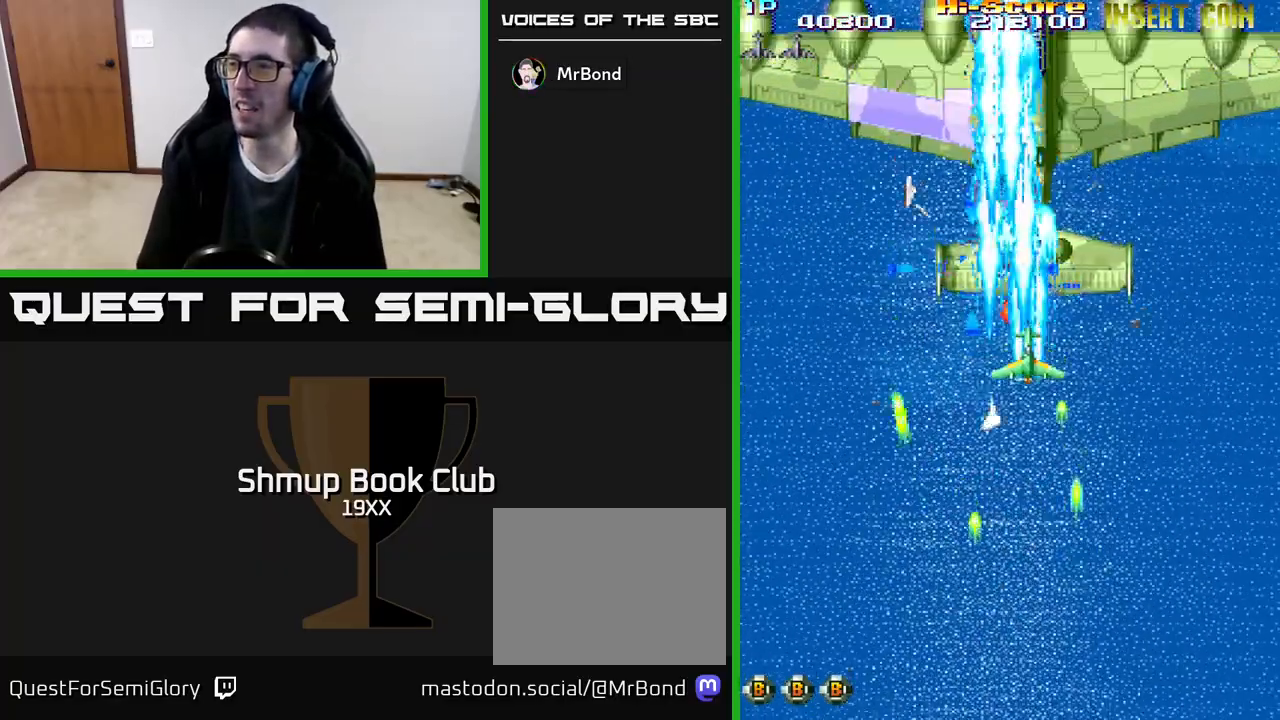
{"buttons": ["R2"], "events": [[167, "DPAD_RIGHT", "down"], [267, "DPAD_RIGHT", "up"]]}
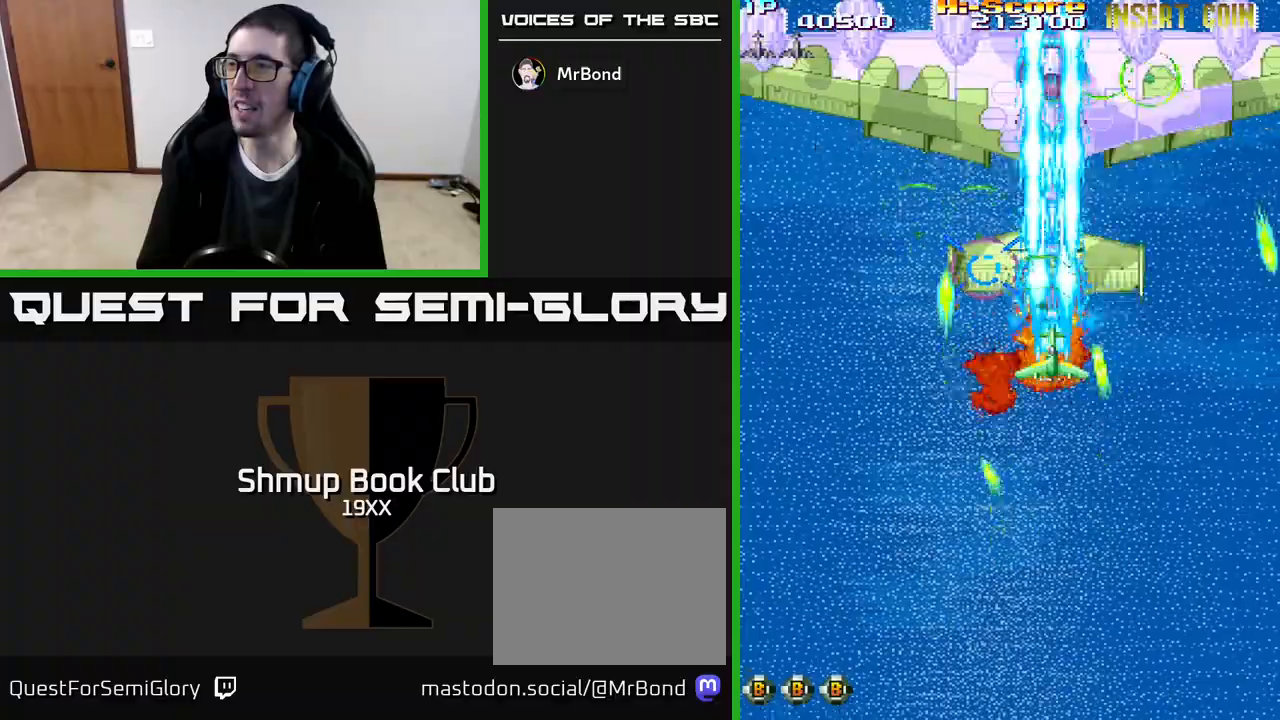
{"buttons": ["R2"], "events": [[300, "DPAD_DOWN", "down"], [367, "DPAD_RIGHT", "down"], [400, "DPAD_RIGHT", "up"], [433, "DPAD_DOWN", "up"]]}
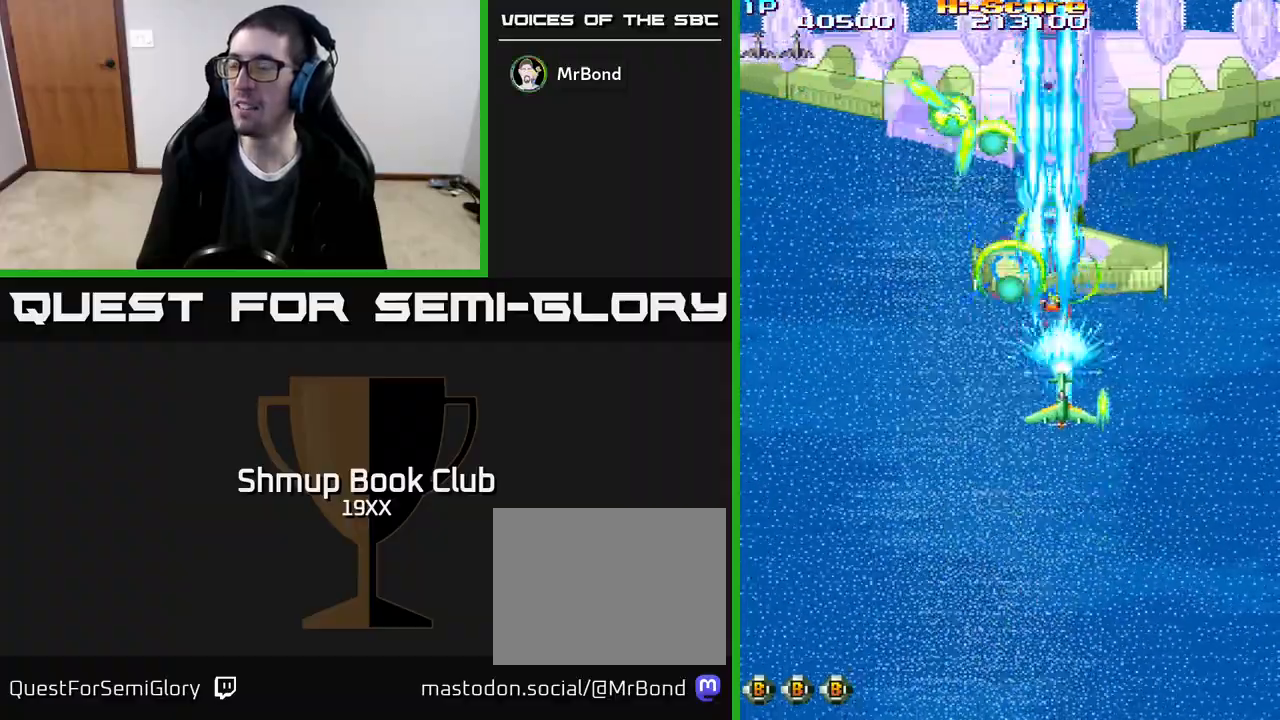
{"buttons": ["R2"], "events": [[350, "DPAD_RIGHT", "down"], [433, "DPAD_RIGHT", "up"]]}
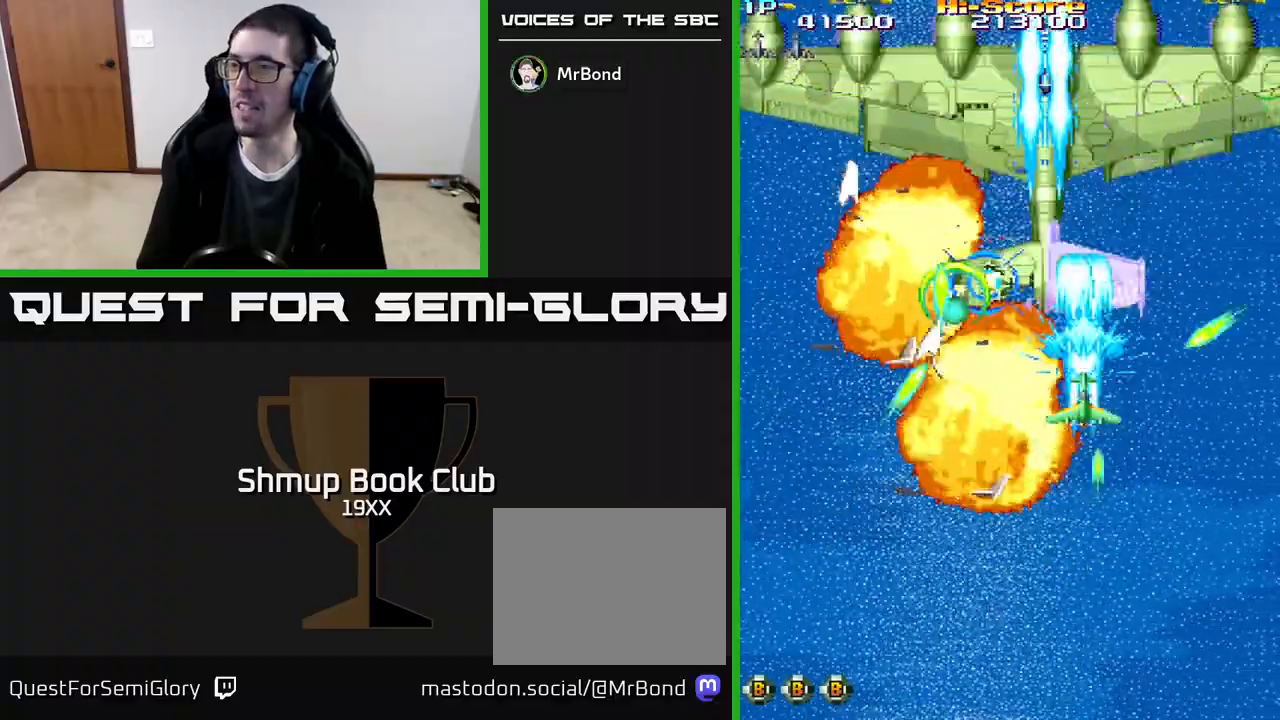
{"buttons": ["R2"], "events": []}
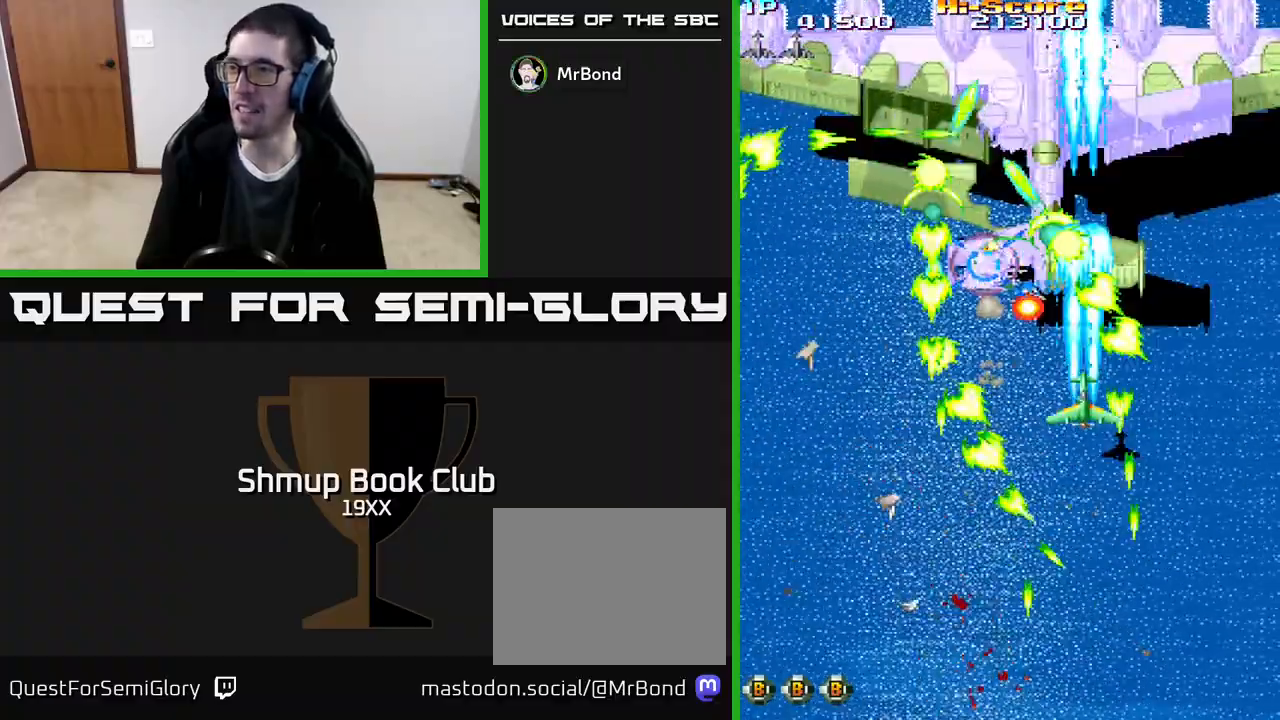
{"buttons": ["R2", "DPAD_LEFT"], "events": [[450, "DPAD_LEFT", "down"]]}
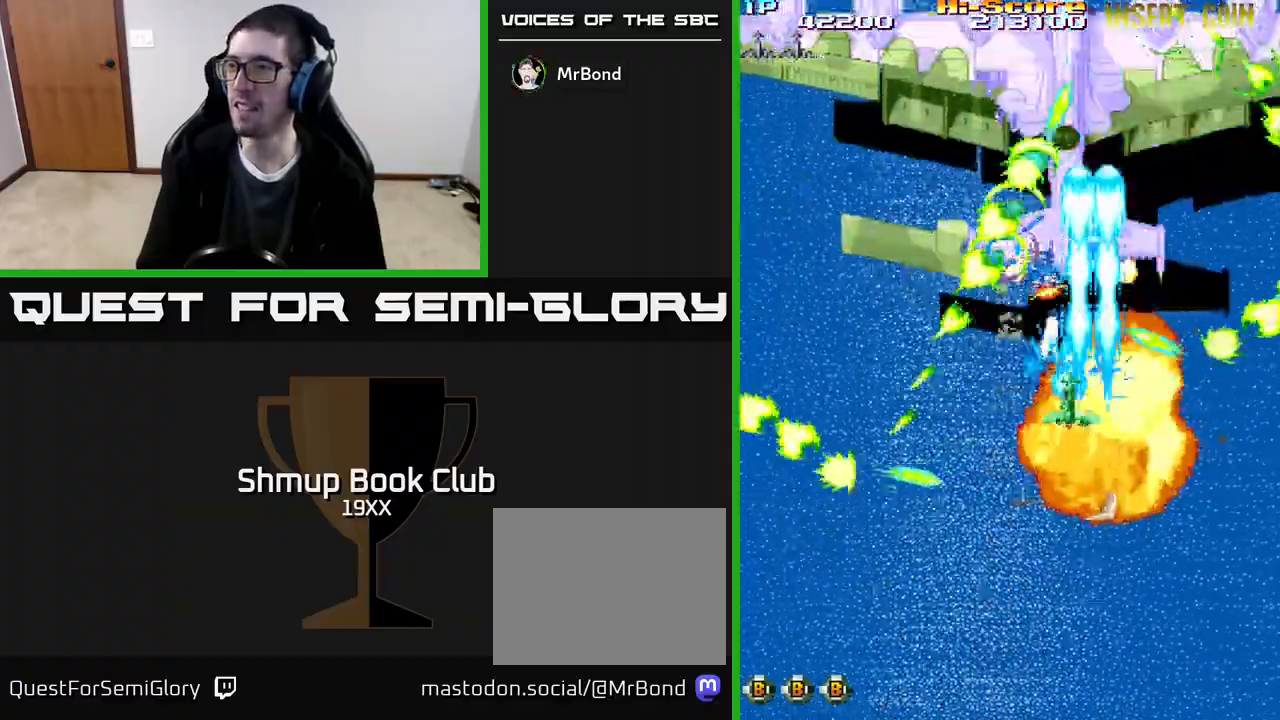
{"buttons": ["R2", "DPAD_DOWN", "DPAD_RIGHT"], "events": [[250, "DPAD_DOWN", "down"], [383, "DPAD_DOWN", "up"], [467, "DPAD_DOWN", "down"], [467, "DPAD_LEFT", "up"], [500, "DPAD_RIGHT", "down"]]}
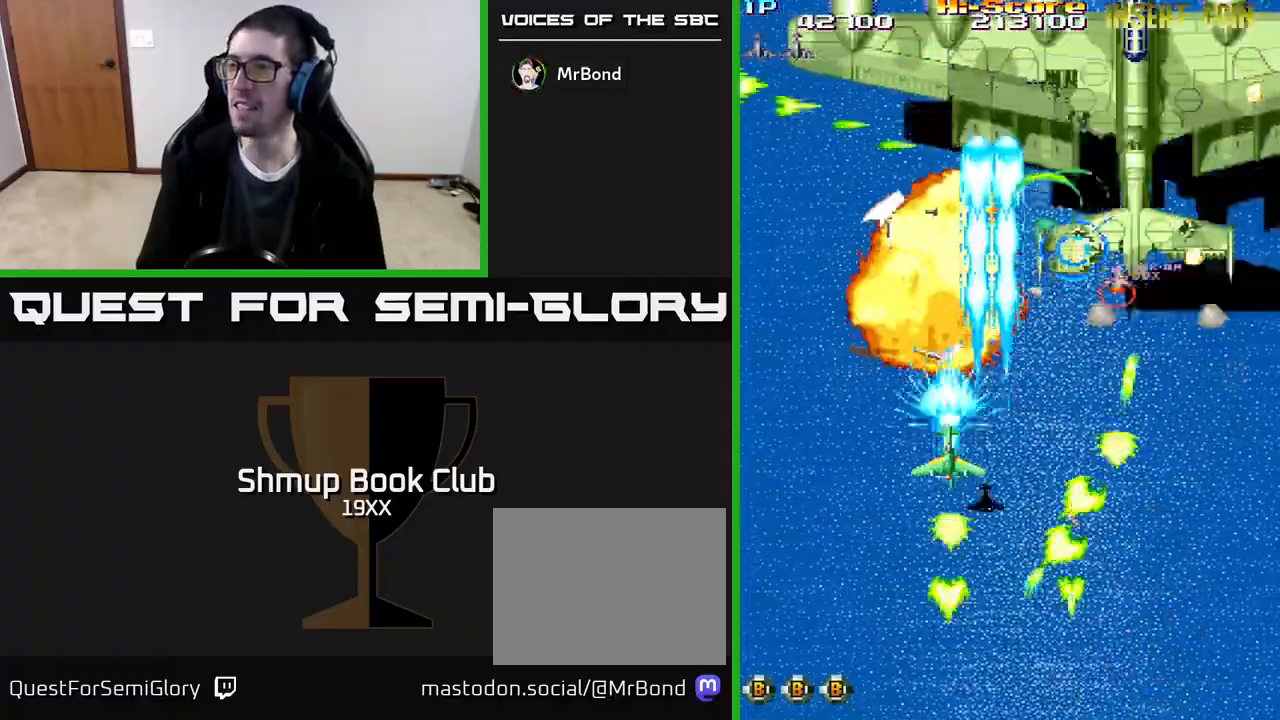
{"buttons": ["R2", "DPAD_UP", "DPAD_RIGHT"], "events": [[183, "DPAD_DOWN", "up"], [400, "DPAD_UP", "down"]]}
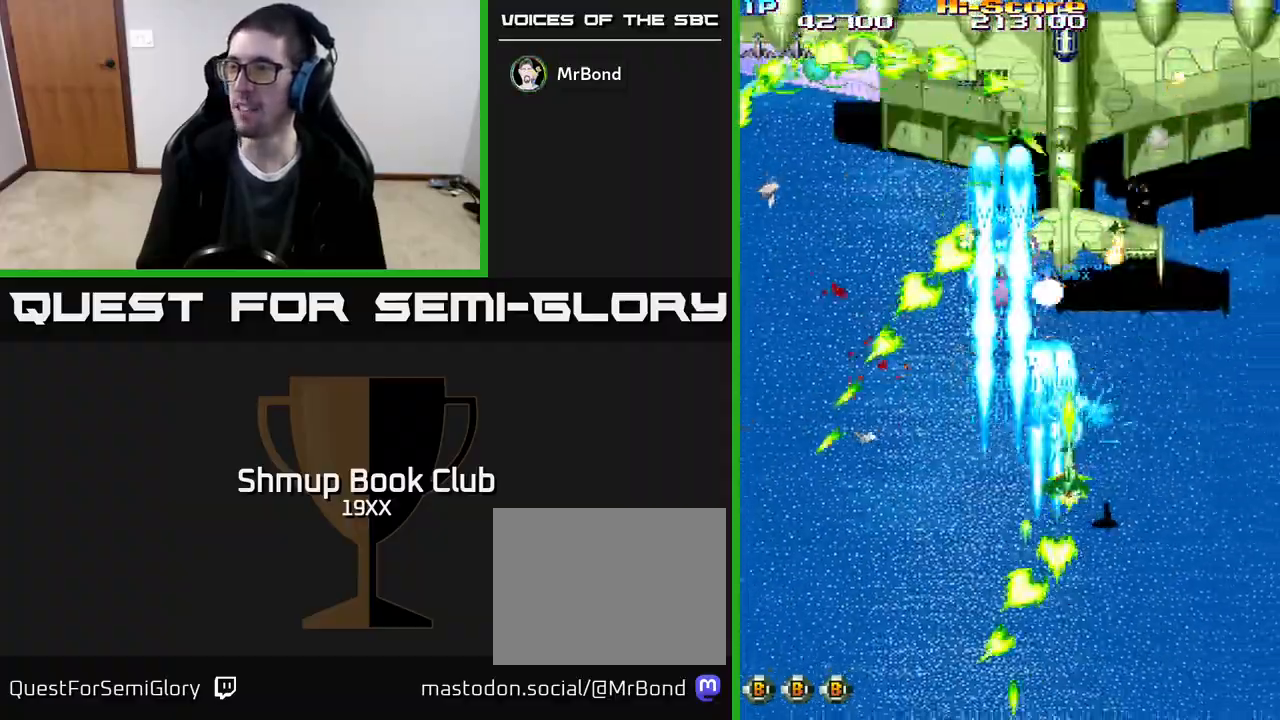
{"buttons": ["R2", "DPAD_UP"], "events": [[100, "DPAD_UP", "up"], [250, "DPAD_UP", "down"], [467, "DPAD_RIGHT", "up"]]}
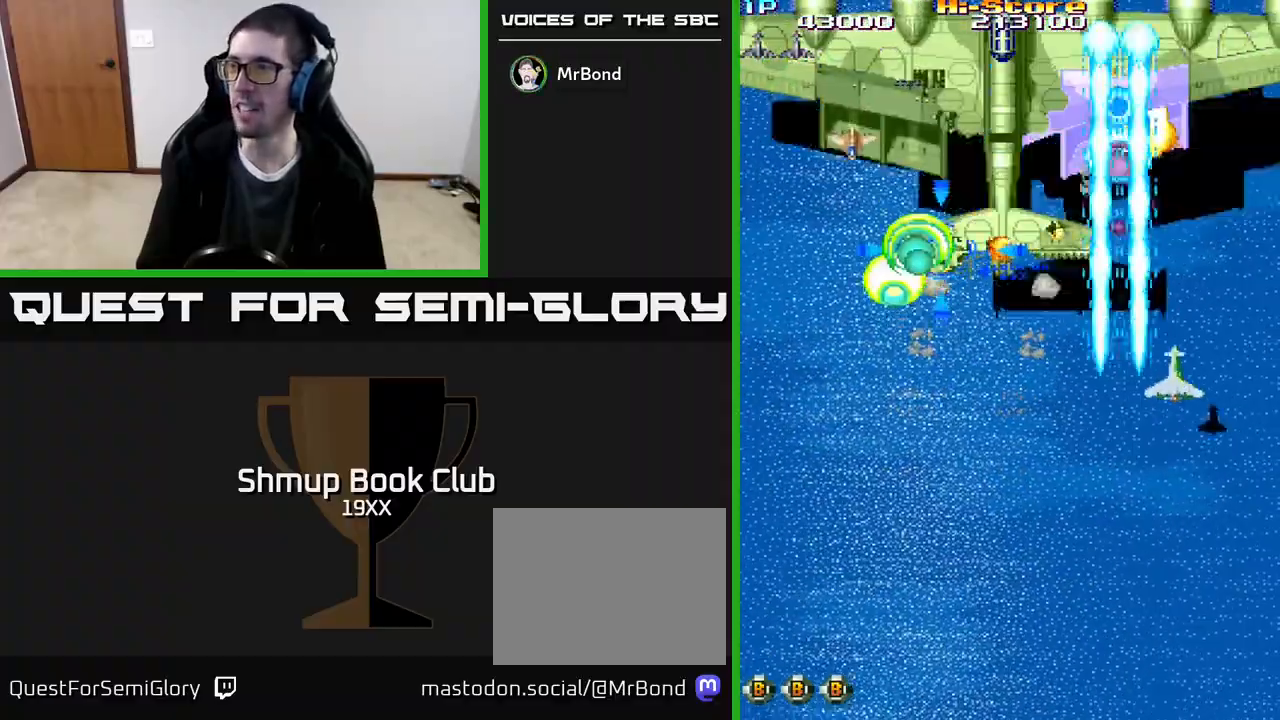
{"buttons": ["R2", "DPAD_DOWN", "DPAD_LEFT"], "events": [[117, "DPAD_LEFT", "down"], [117, "DPAD_UP", "up"], [150, "DPAD_LEFT", "up"], [183, "DPAD_DOWN", "down"], [283, "DPAD_LEFT", "down"]]}